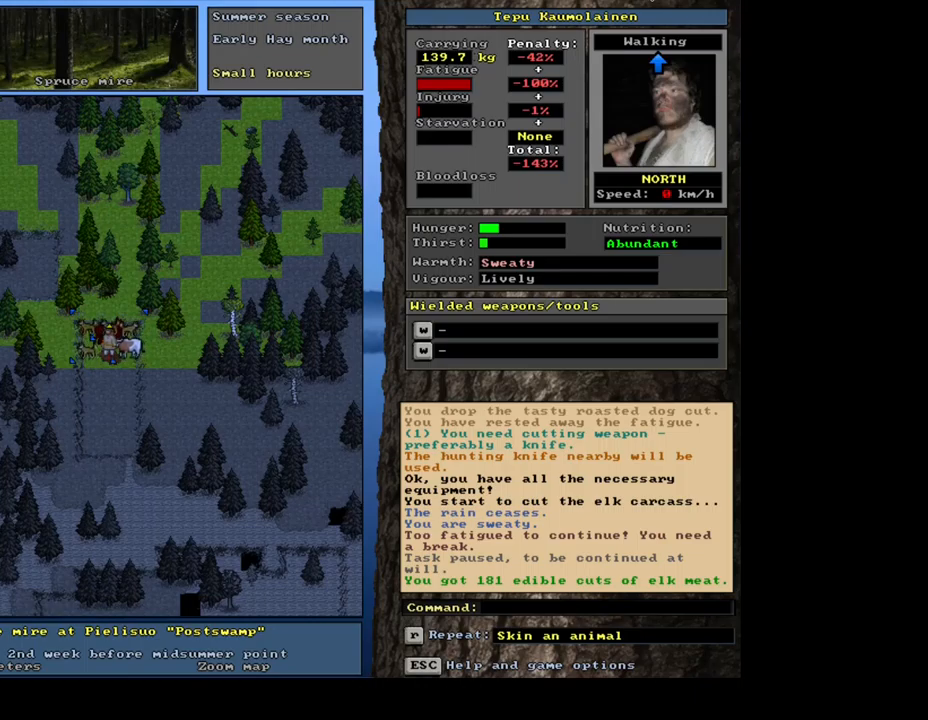
Gameplay with keyboard and mouse; each line is a JSON object with the keys and mouse buttons held at the frame after it. "events" lists presses ("down") and releases ("up") of ".", "/", "0", "1", "2", "3", "4", "5", "6", "7", "8", "9", "a", "alt_l", "alt_r", "b", "backslash", "backspace", "c", "caps_lock", "comma", "ctrl_l", "ctrl_r", "d", "down", "e", "equals", "escape", "f", "f1", "f10", "f11", "f12", "f2", "f3", "f4", "f5", "f6", "f7", "f8", "f9", "g", "h", "i", "j", "k", "l", "lbracket", "left", "m", "minus", "n", "num0", "num1", "num2", "num3", "num4", "num5", "num6", "num7", "num8", "num9", "o", "p", "q", "quote", "r", "rbracket", "return", "right", "s", "semicolon", "shift_l", "shift_r", "space", "super_l", "super_r", "t", "tab", "tilde", "u", "up", "v", "w", "x", "y", "z", "mouse_left", "mouse_wheel", "mouse_right", "mouse_mb4" and "mouse_mb5" between this image and that frame as [ms after this image, input, new state], when the widget could be followed in between. "mouse_left", "mouse_wheel", "mouse_right", "mouse_mb4", "mouse_mb5" = the "left", "wheel", "right", "mb4", "mb5" buttons of the "mouse" list. No other keys are recorded. "wheel" means that the mouse wheel is clicked or scrolled. Mouse movement is not recorded. Not read: other_keys.
{"keys": [], "mouse": [], "events": [[133, "shift_l", "down"], [217, "z", "down"], [283, "z", "up"], [367, "shift_l", "up"]]}
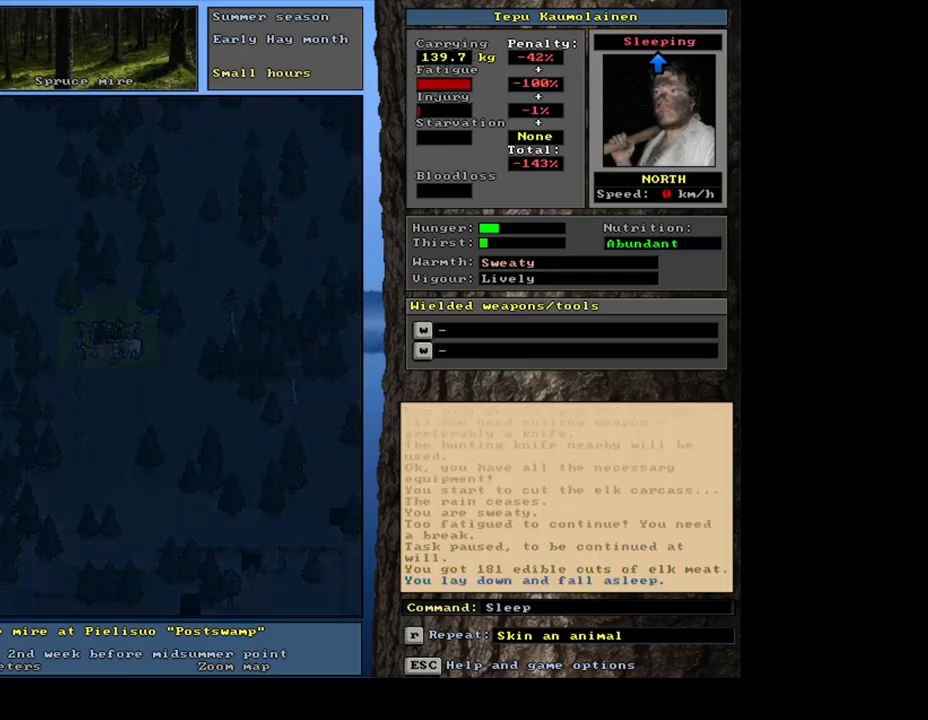
{"keys": [], "mouse": [], "events": []}
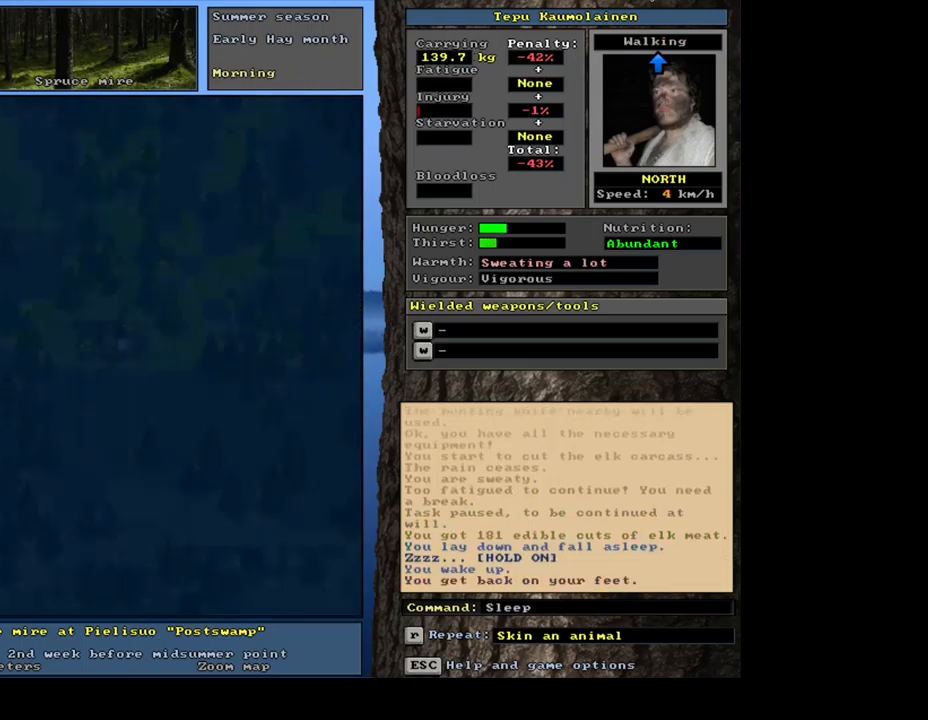
{"keys": [], "mouse": [], "events": []}
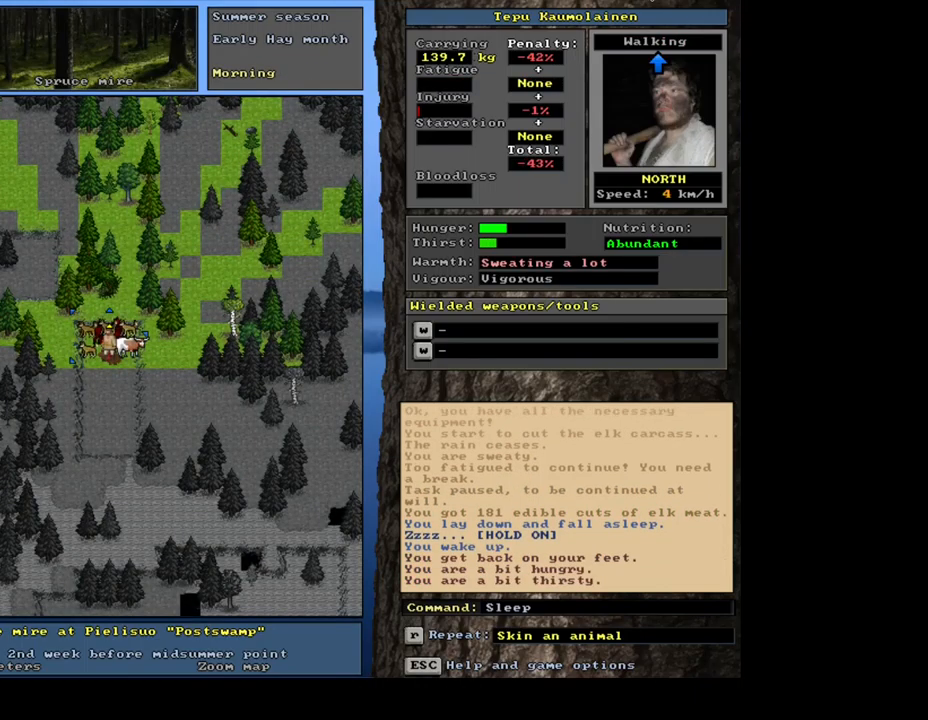
{"keys": ["space"], "mouse": [], "events": [[350, "b", "down"], [433, "b", "up"], [500, "space", "down"]]}
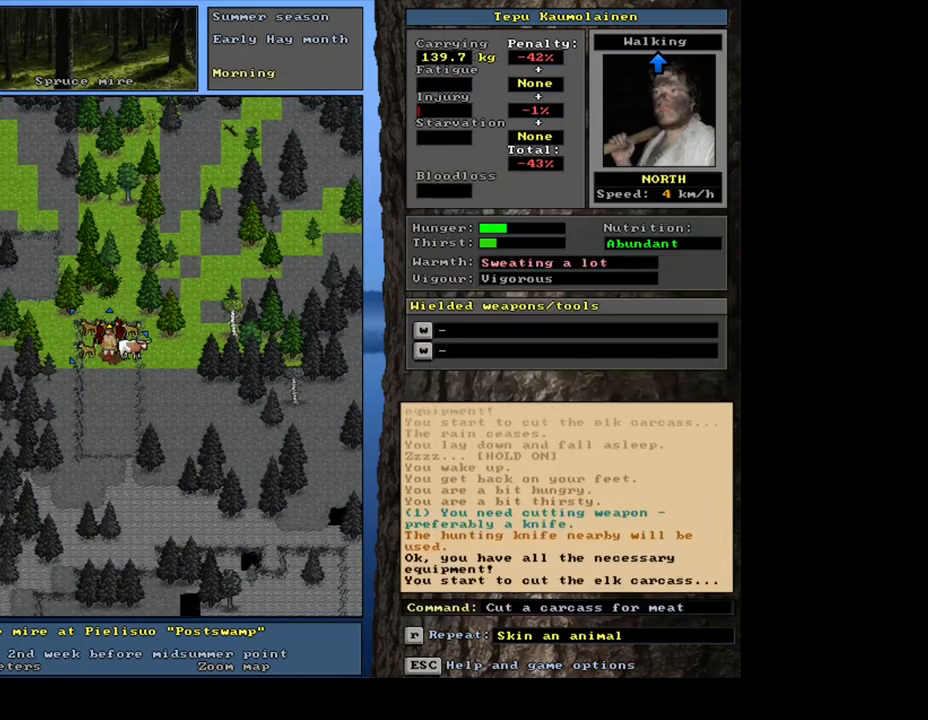
{"keys": [], "mouse": [], "events": [[83, "space", "up"]]}
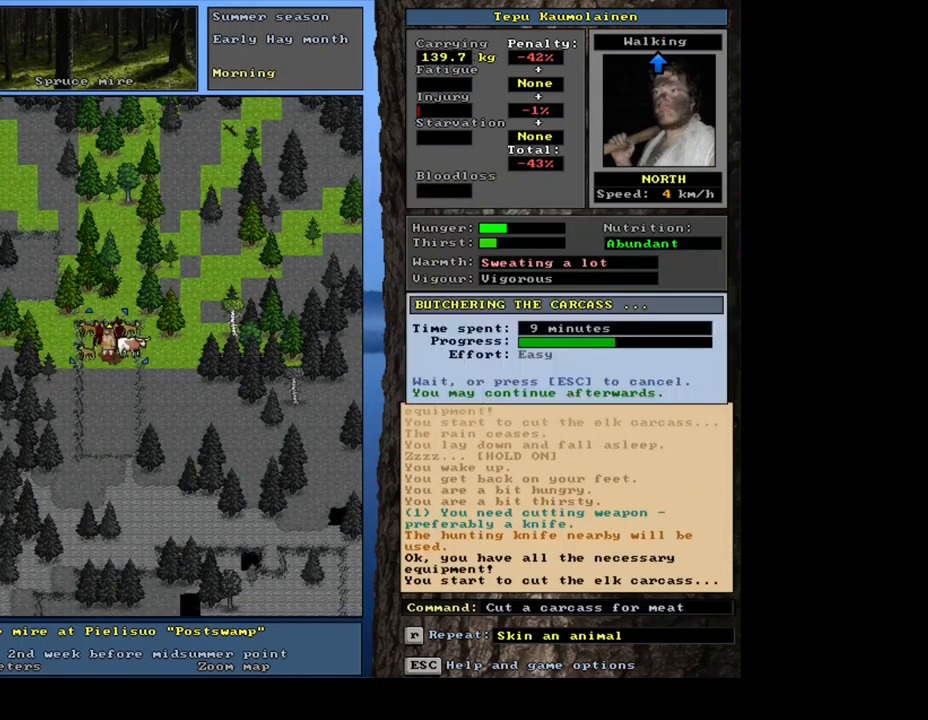
{"keys": [], "mouse": [], "events": []}
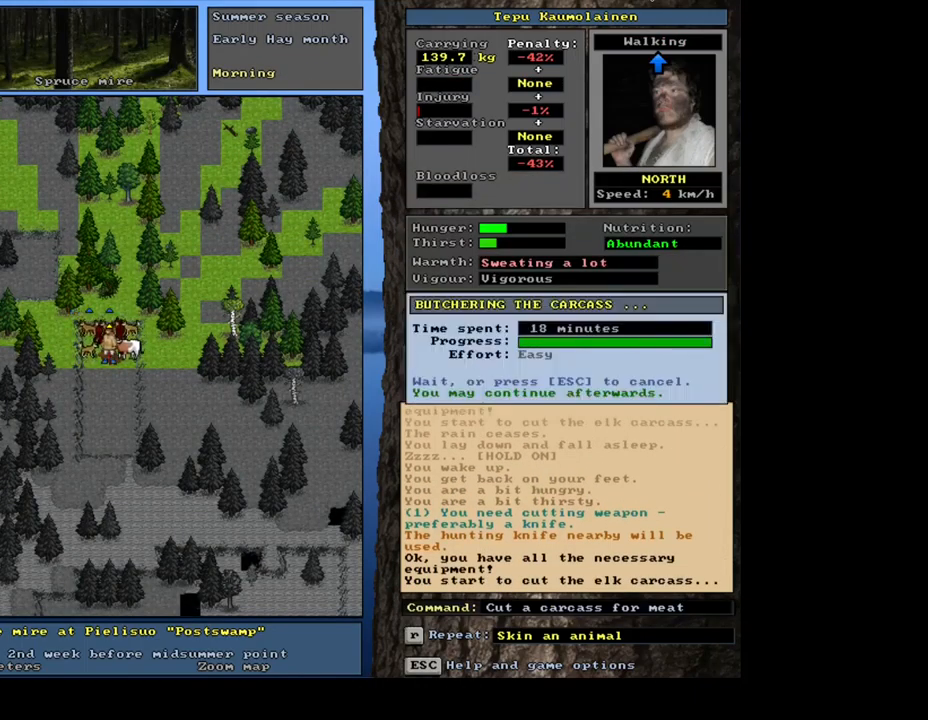
{"keys": [], "mouse": [], "events": []}
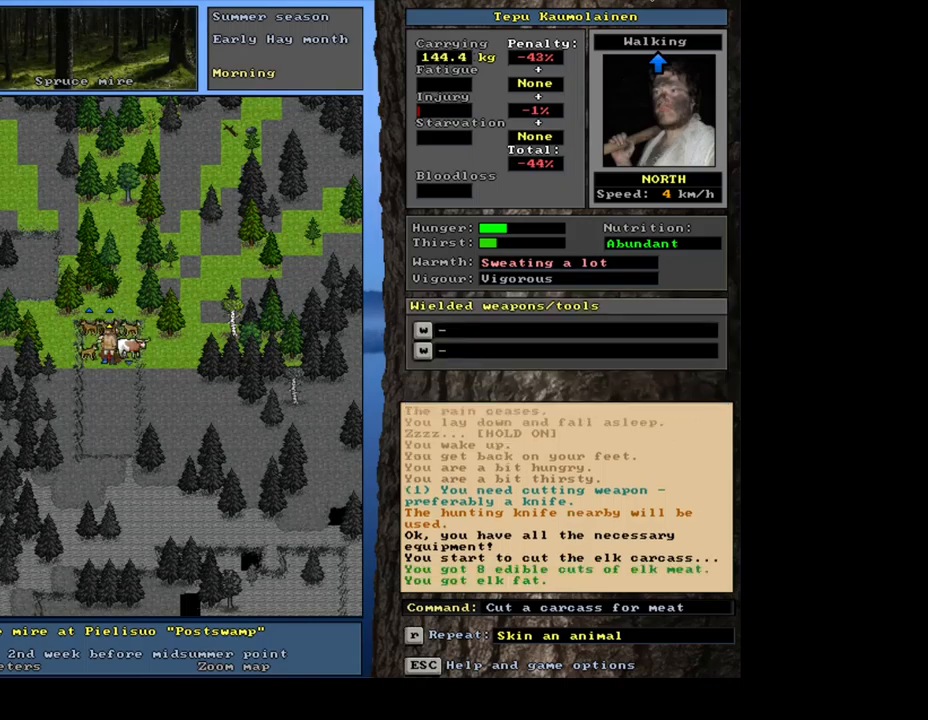
{"keys": [], "mouse": [], "events": []}
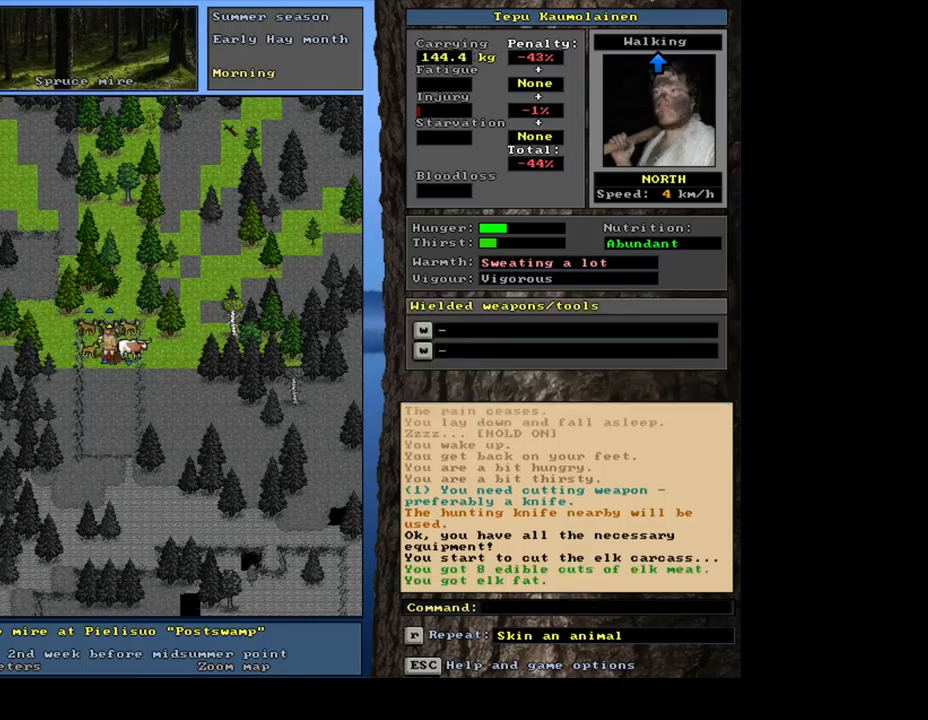
{"keys": ["g"], "mouse": [], "events": [[450, "g", "down"]]}
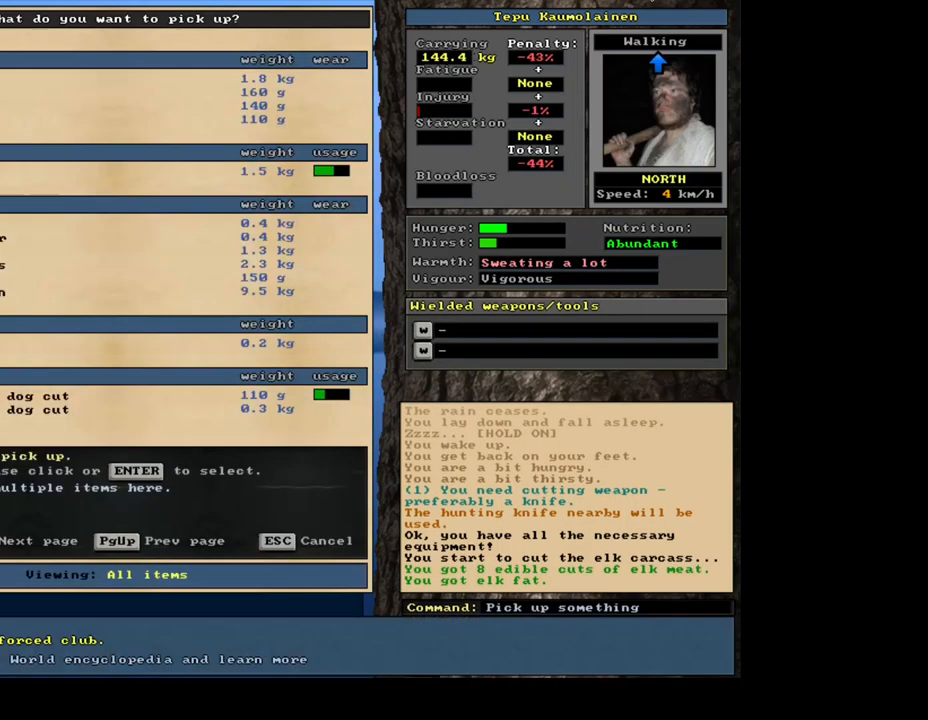
{"keys": [], "mouse": [], "events": [[67, "g", "up"], [167, "shift_l", "down"], [284, "equals", "down"], [367, "equals", "up"], [367, "shift_l", "up"]]}
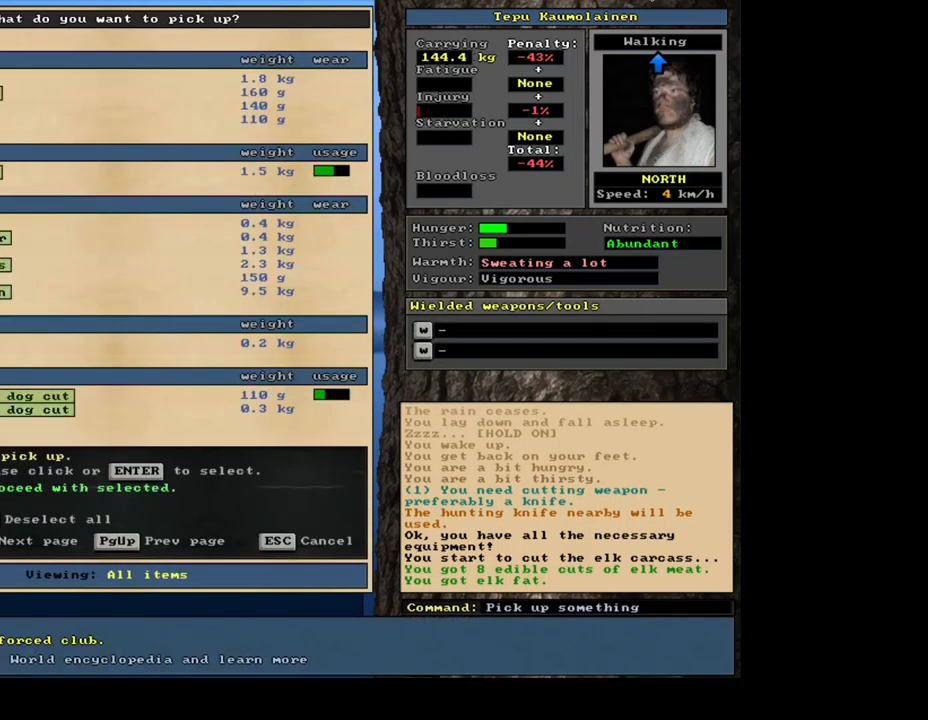
{"keys": [], "mouse": [], "events": [[334, "space", "down"], [434, "space", "up"]]}
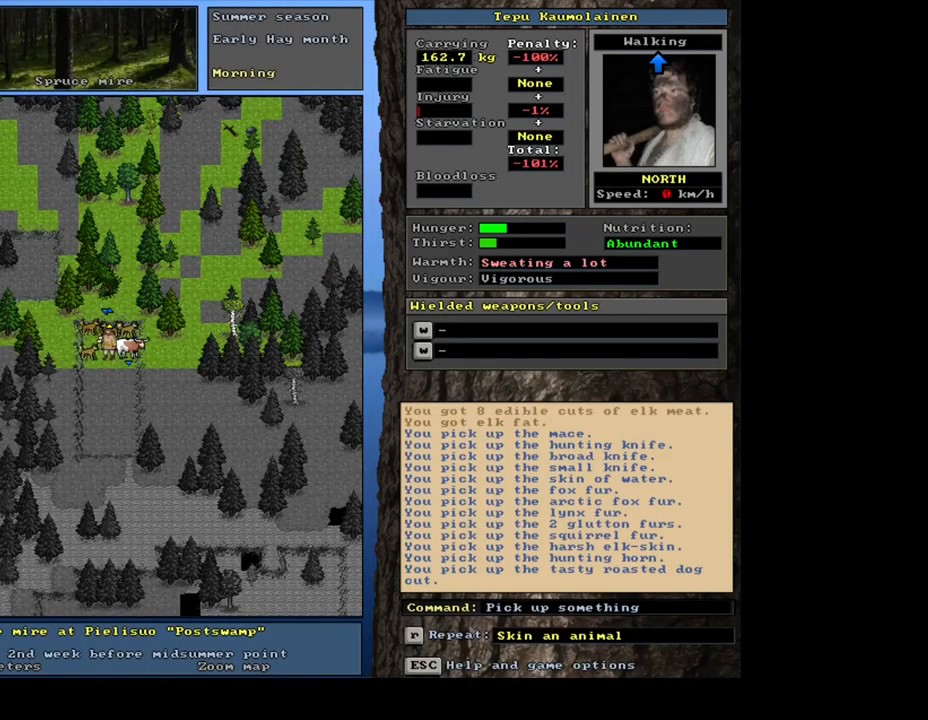
{"keys": [], "mouse": [], "events": [[34, "space", "down"], [117, "space", "up"], [200, "space", "down"], [250, "space", "up"], [350, "space", "down"], [434, "space", "up"]]}
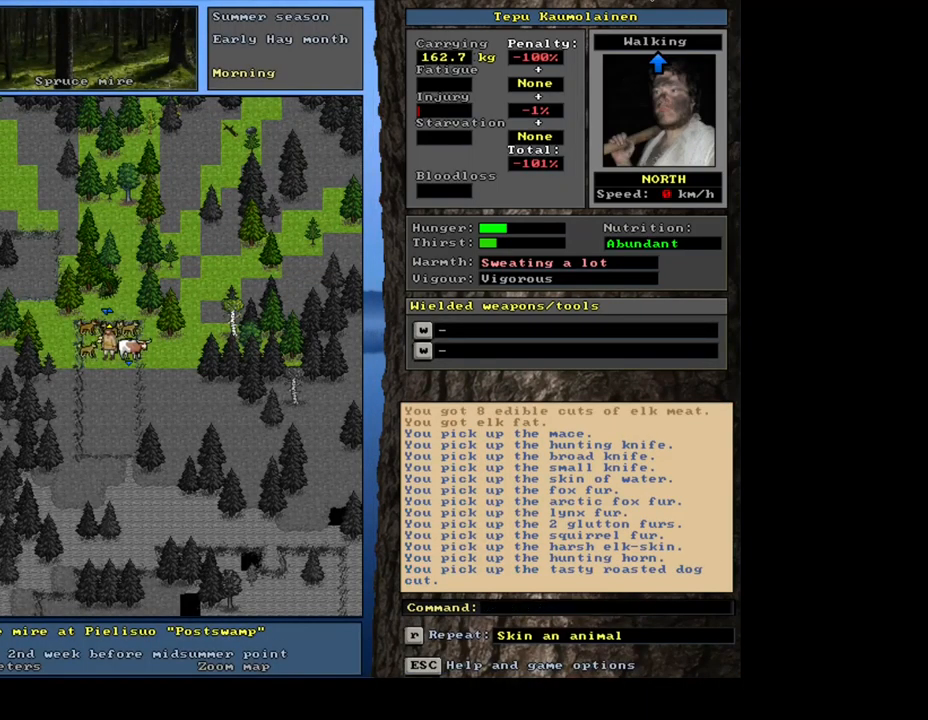
{"keys": [], "mouse": [], "events": [[17, "space", "down"], [84, "space", "up"]]}
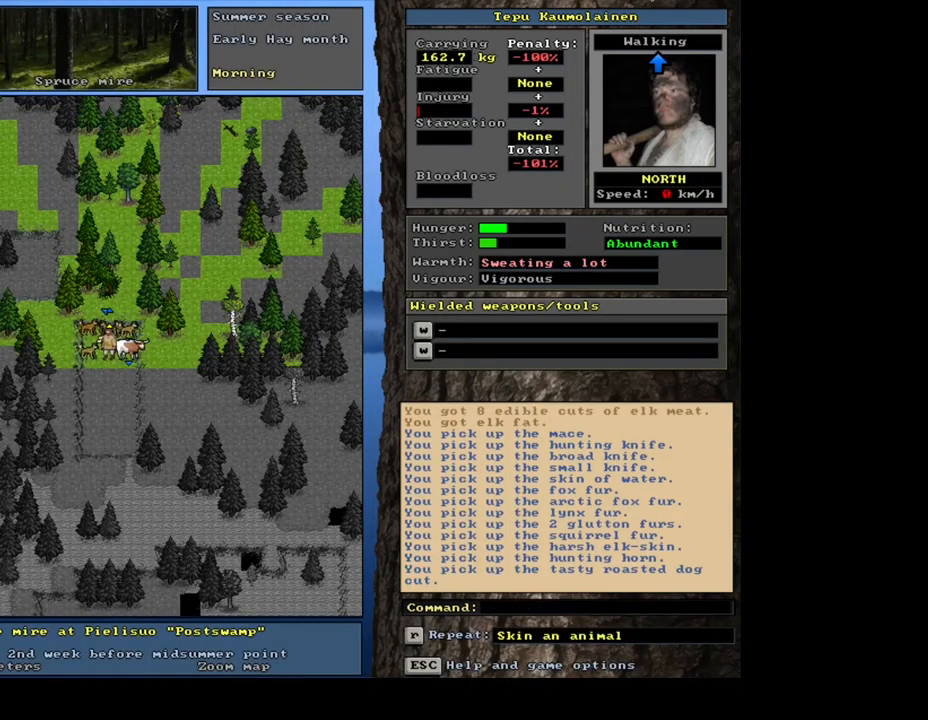
{"keys": [], "mouse": [], "events": []}
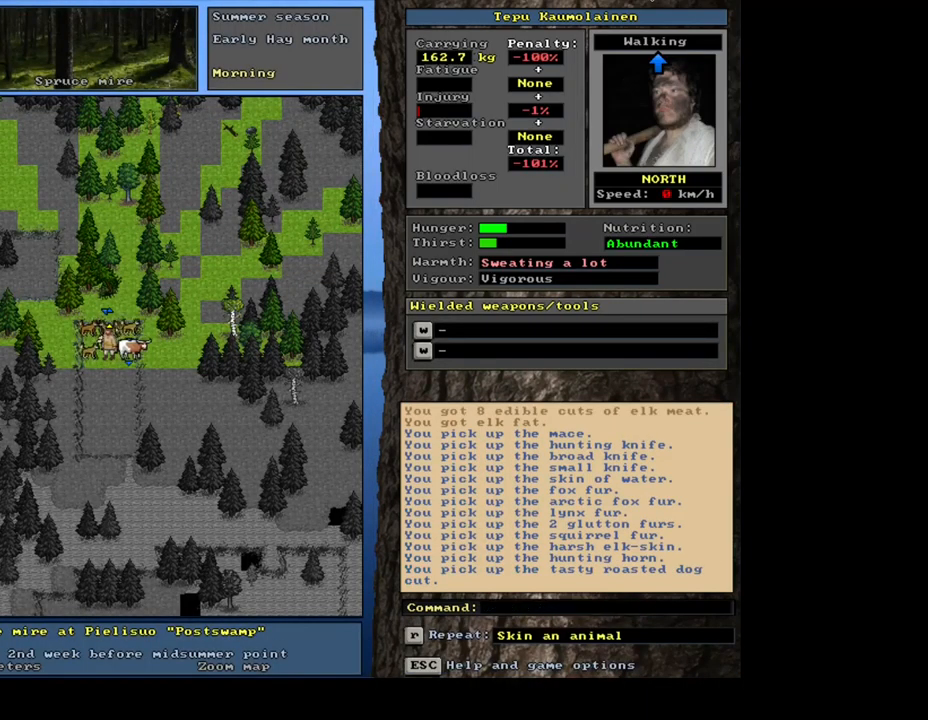
{"keys": ["."], "mouse": [], "events": [[400, ".", "down"]]}
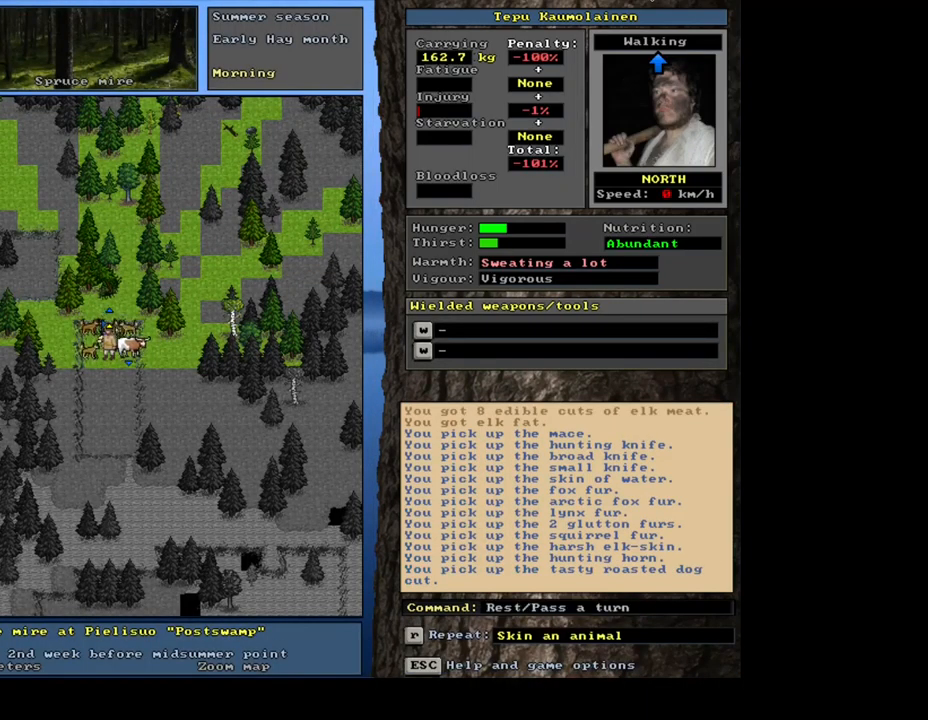
{"keys": ["."], "mouse": [], "events": []}
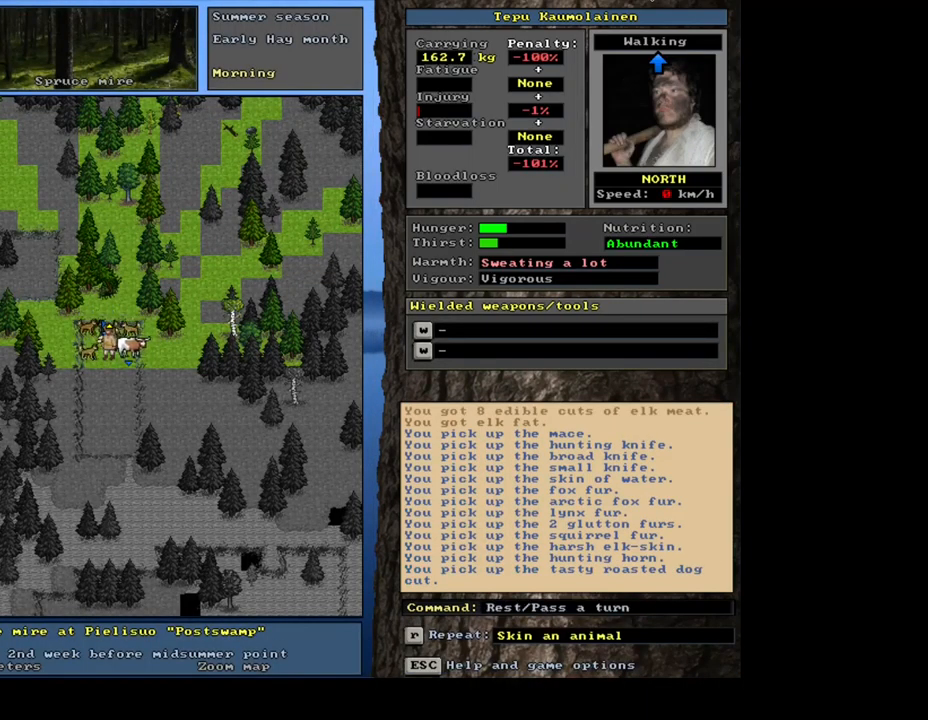
{"keys": [], "mouse": [], "events": [[317, ".", "up"]]}
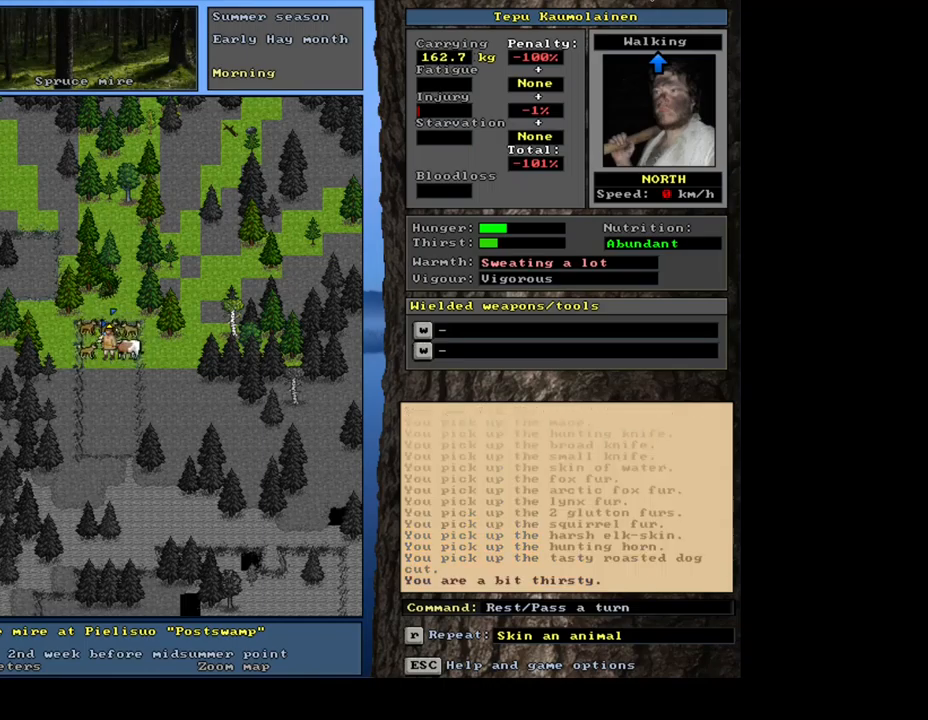
{"keys": ["d"], "mouse": [], "events": [[500, "d", "down"]]}
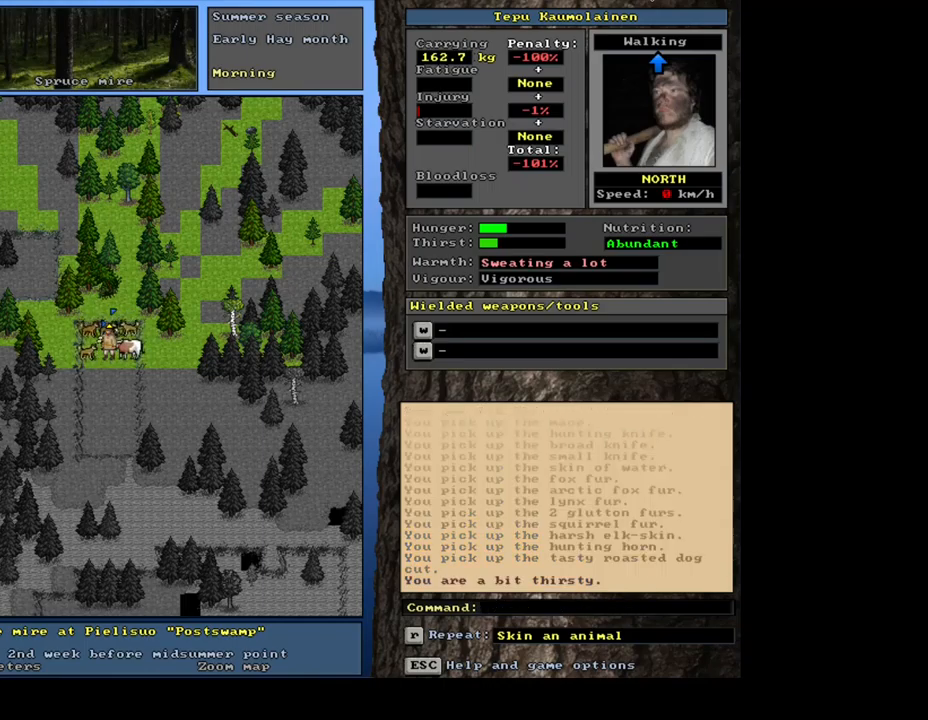
{"keys": [], "mouse": [], "events": [[100, "d", "up"], [183, "tab", "down"], [267, "f", "down"], [300, "tab", "up"], [350, "f", "up"]]}
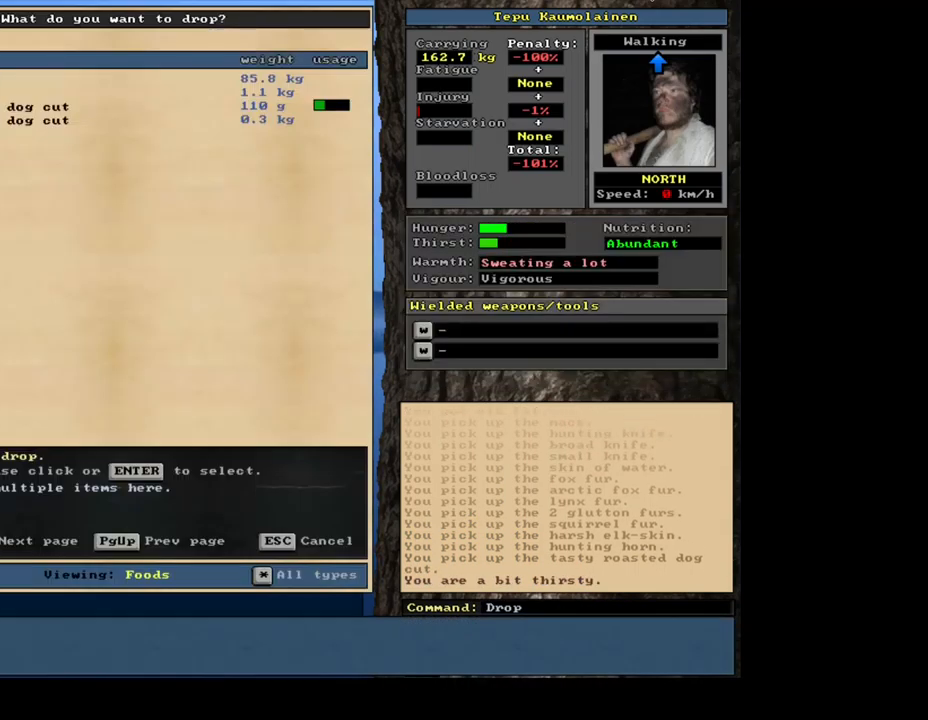
{"keys": [], "mouse": [], "events": []}
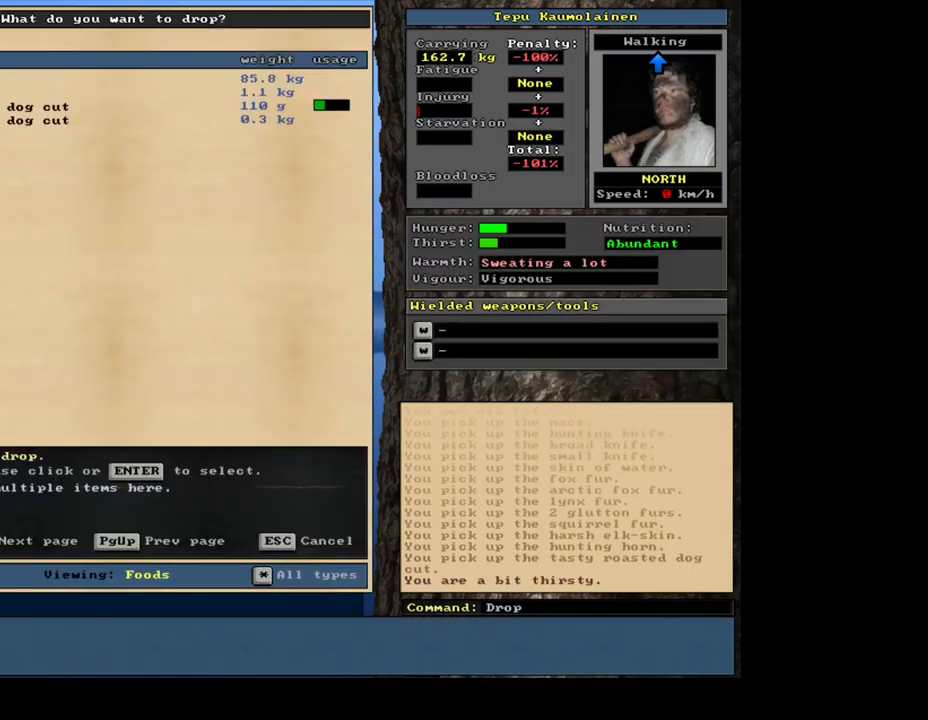
{"keys": [], "mouse": [], "events": []}
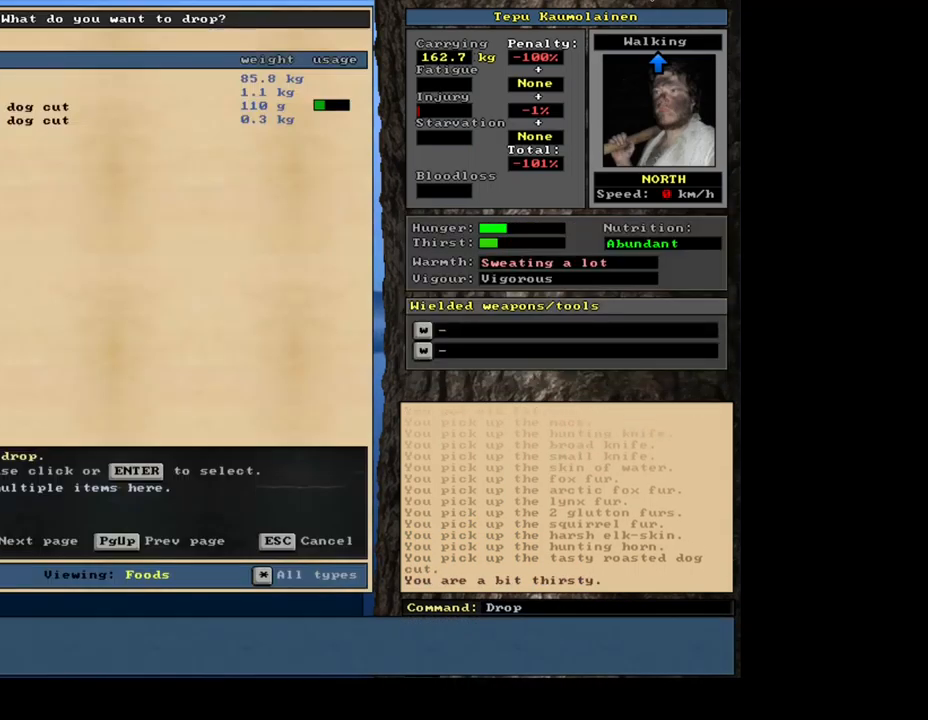
{"keys": ["escape"], "mouse": [], "events": [[467, "escape", "down"]]}
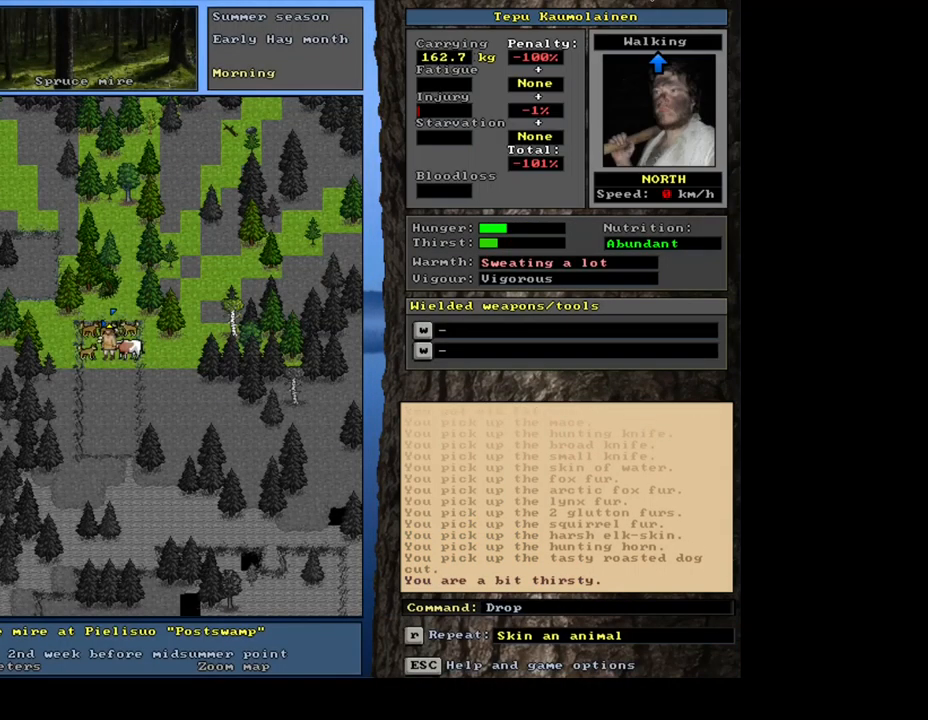
{"keys": [], "mouse": [], "events": [[33, "escape", "up"], [200, "e", "down"], [300, "e", "up"]]}
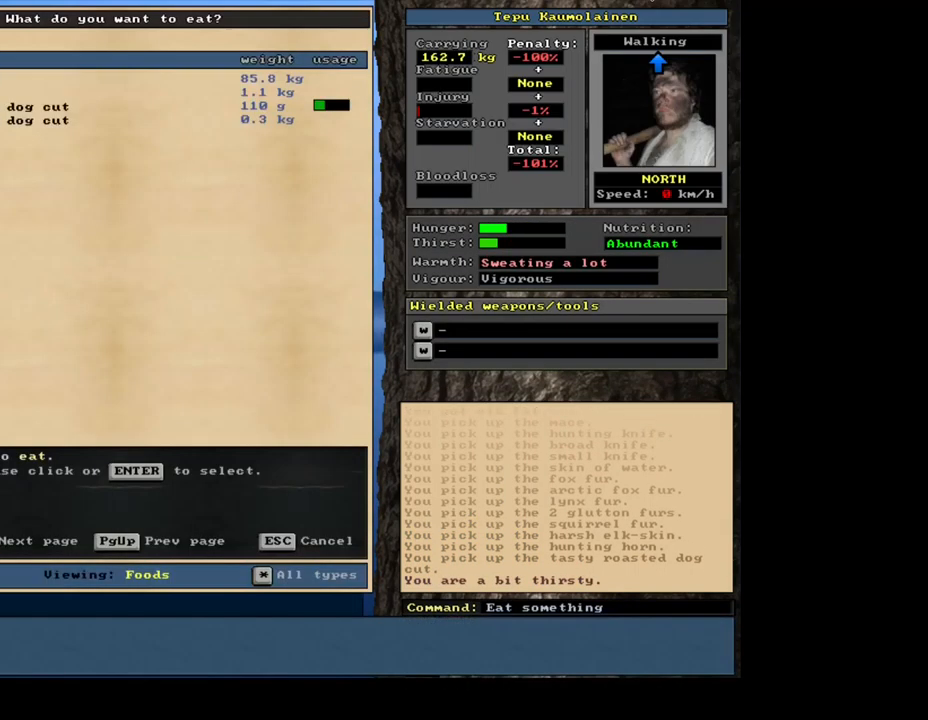
{"keys": [], "mouse": [], "events": [[200, "down", "down"], [267, "down", "up"], [367, "down", "down"], [467, "down", "up"]]}
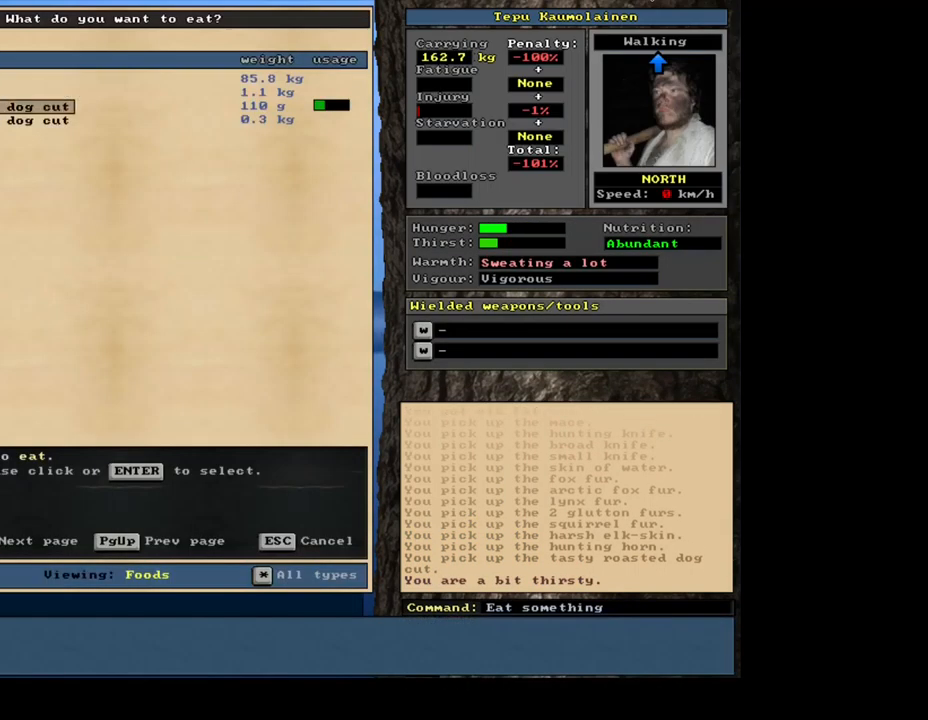
{"keys": [], "mouse": [], "events": [[233, "return", "down"], [317, "return", "up"]]}
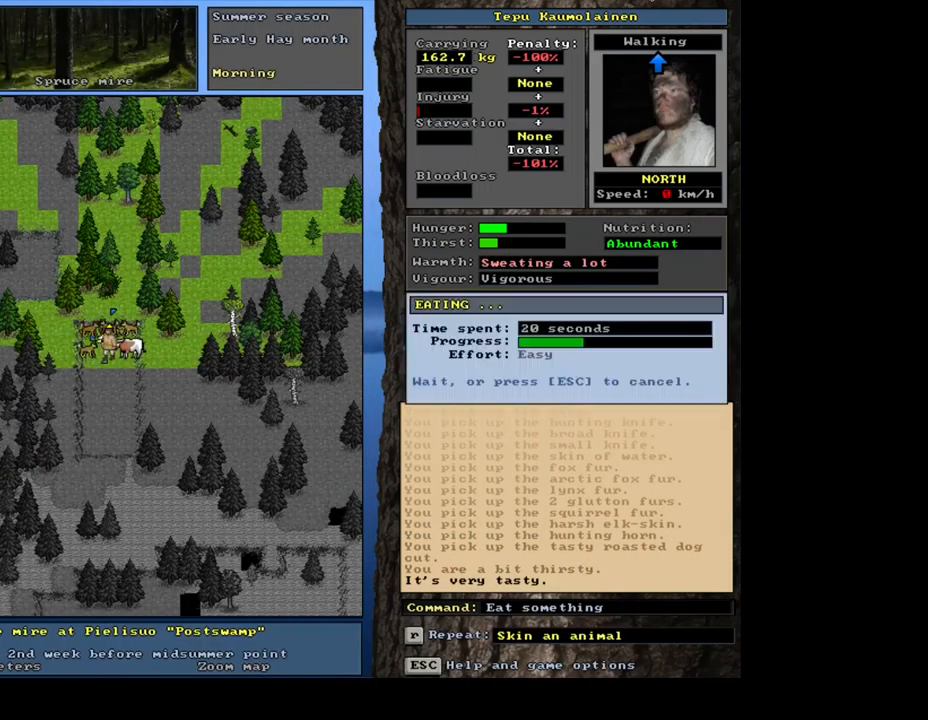
{"keys": [], "mouse": [], "events": []}
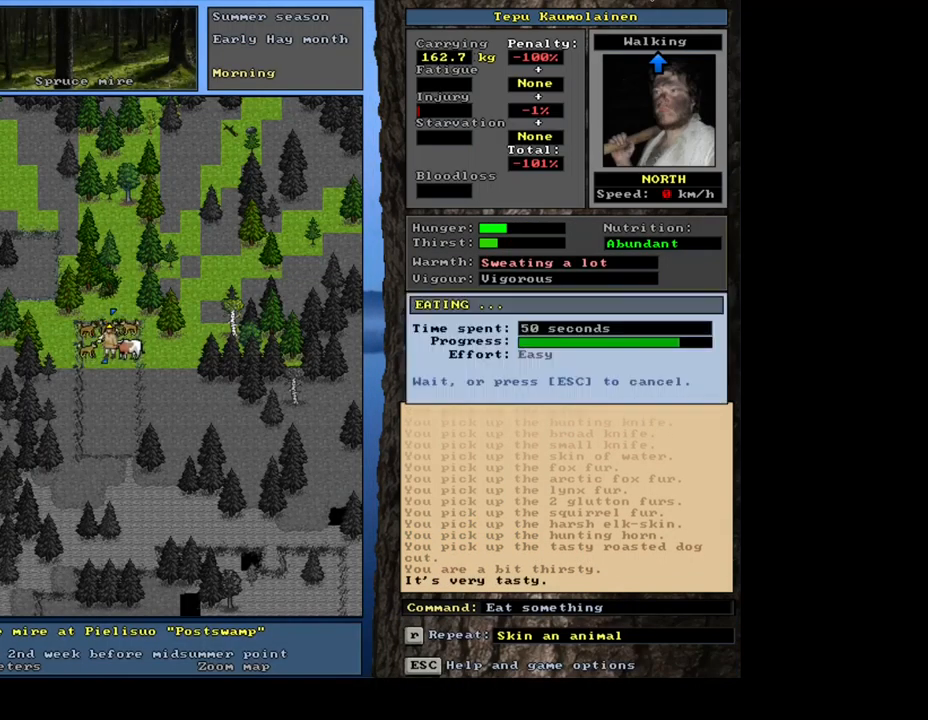
{"keys": [], "mouse": [], "events": []}
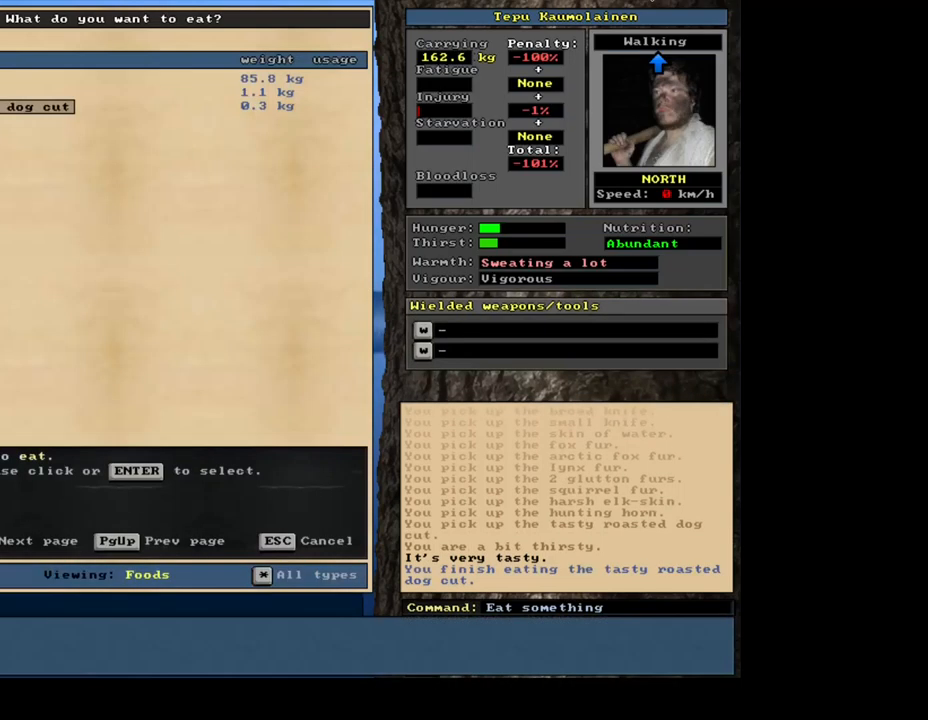
{"keys": [], "mouse": [], "events": []}
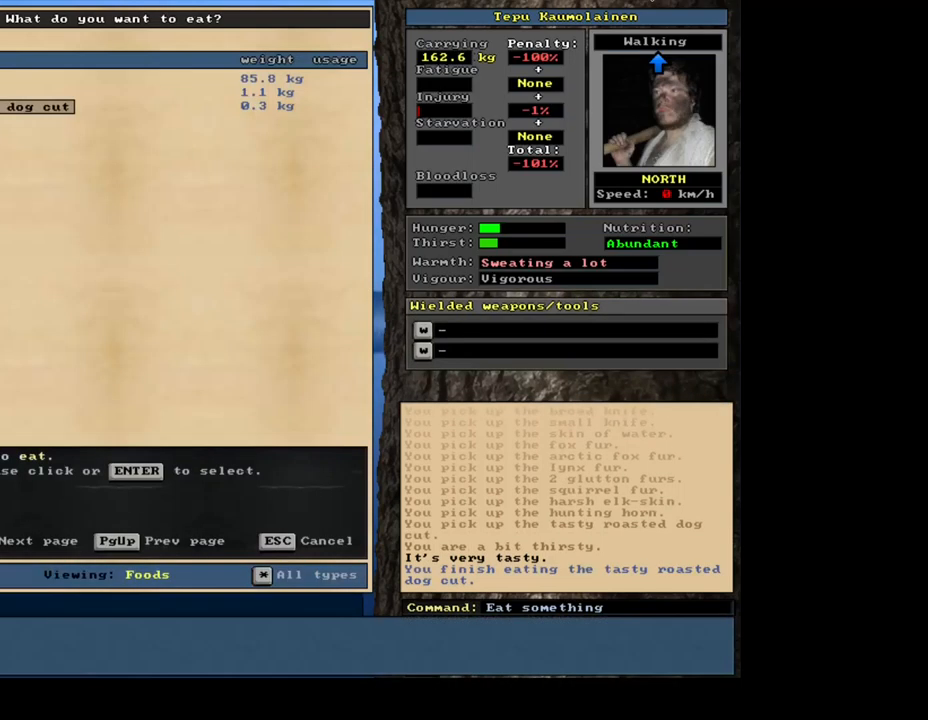
{"keys": [], "mouse": [], "events": [[17, "return", "down"], [117, "return", "up"]]}